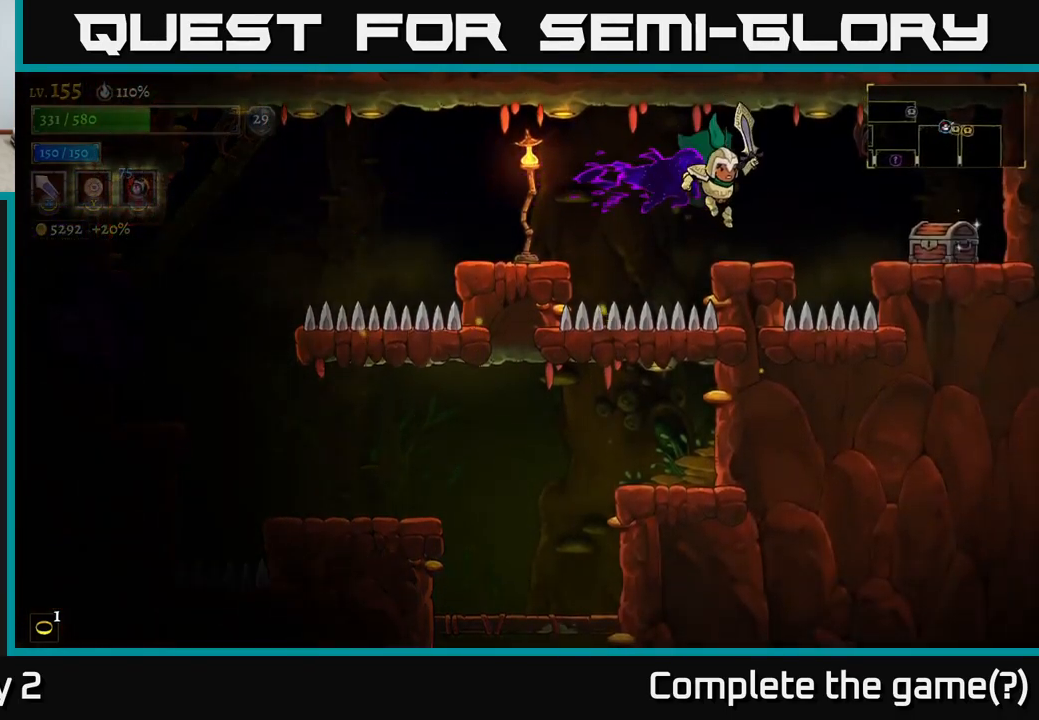
Gameplay with a controller (Xbox layout); each line is a JSON object with the inputs held at the frame after it. "events" lists button and stick changes between this image and that frame as [ms after this image, input, new state], when the widget could be followed in between.
{"buttons": [], "left_stick": "right", "right_stick": "center", "events": [[50, "left_stick", "center"], [117, "left_stick", "right"], [250, "A", "down"], [317, "A", "up"]]}
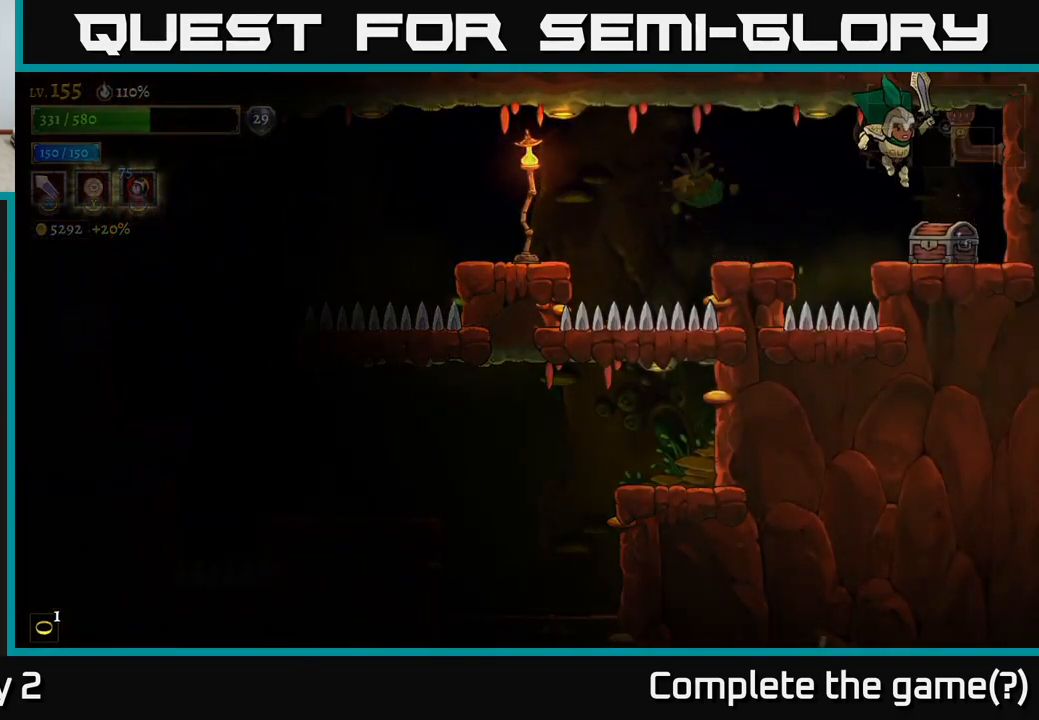
{"buttons": [], "left_stick": "center", "right_stick": "center", "events": [[217, "left_stick", "center"], [233, "R1", "down"], [333, "R1", "up"]]}
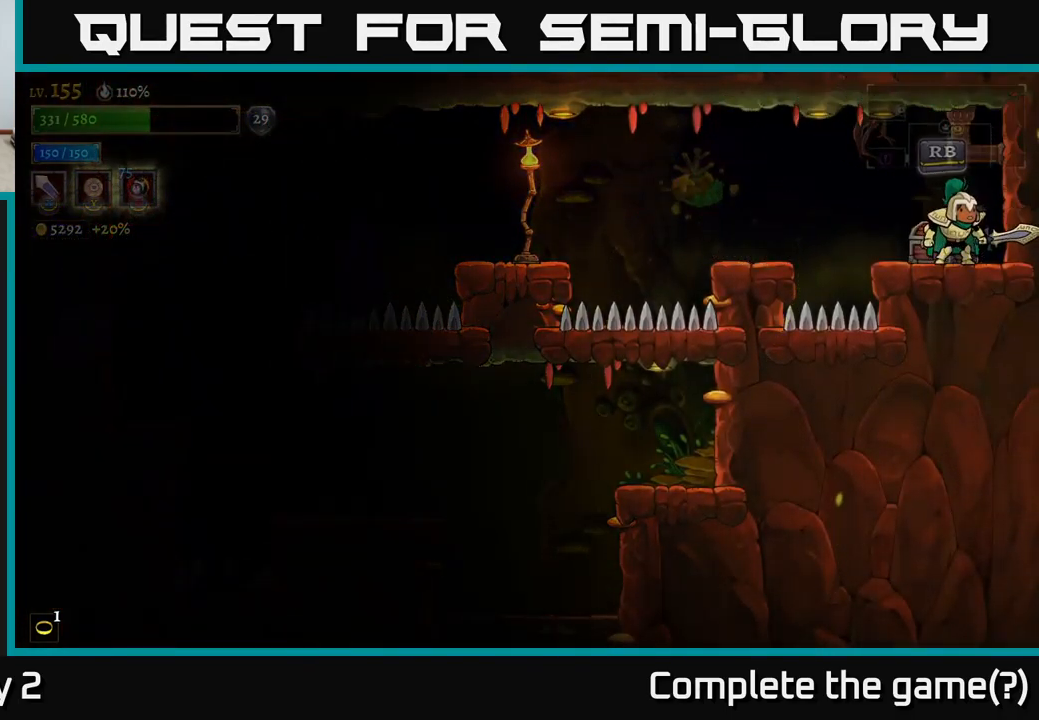
{"buttons": [], "left_stick": "center", "right_stick": "center", "events": [[67, "R1", "down"], [167, "R1", "up"], [317, "left_stick", "left"], [450, "left_stick", "center"]]}
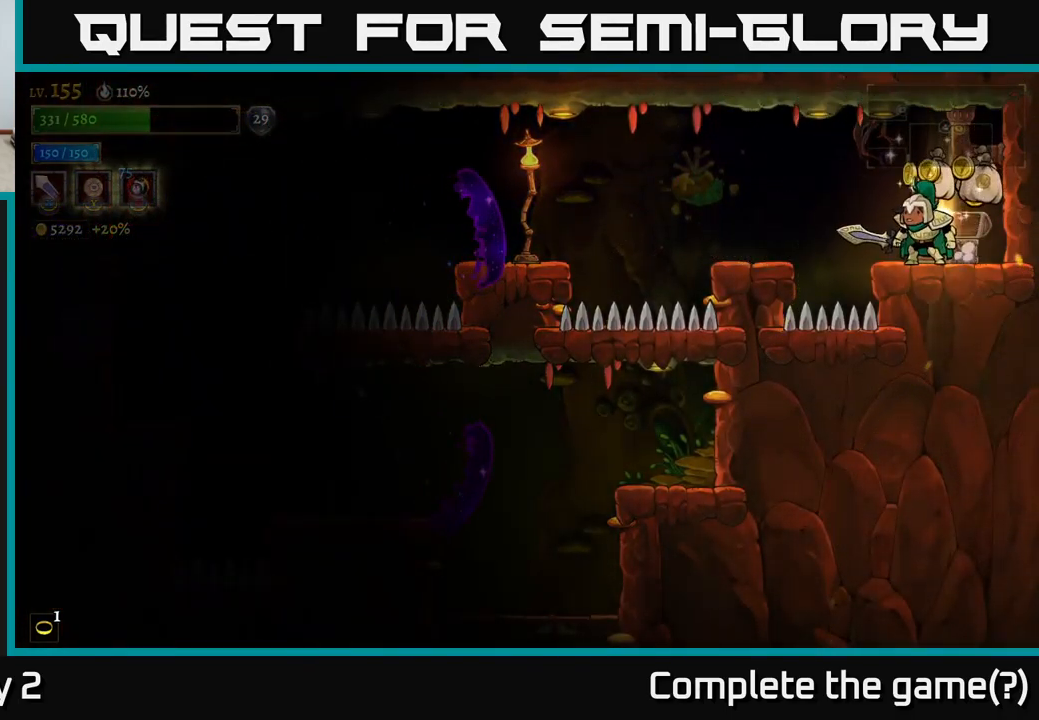
{"buttons": [], "left_stick": "center", "right_stick": "center", "events": [[234, "left_stick", "right"], [467, "left_stick", "center"]]}
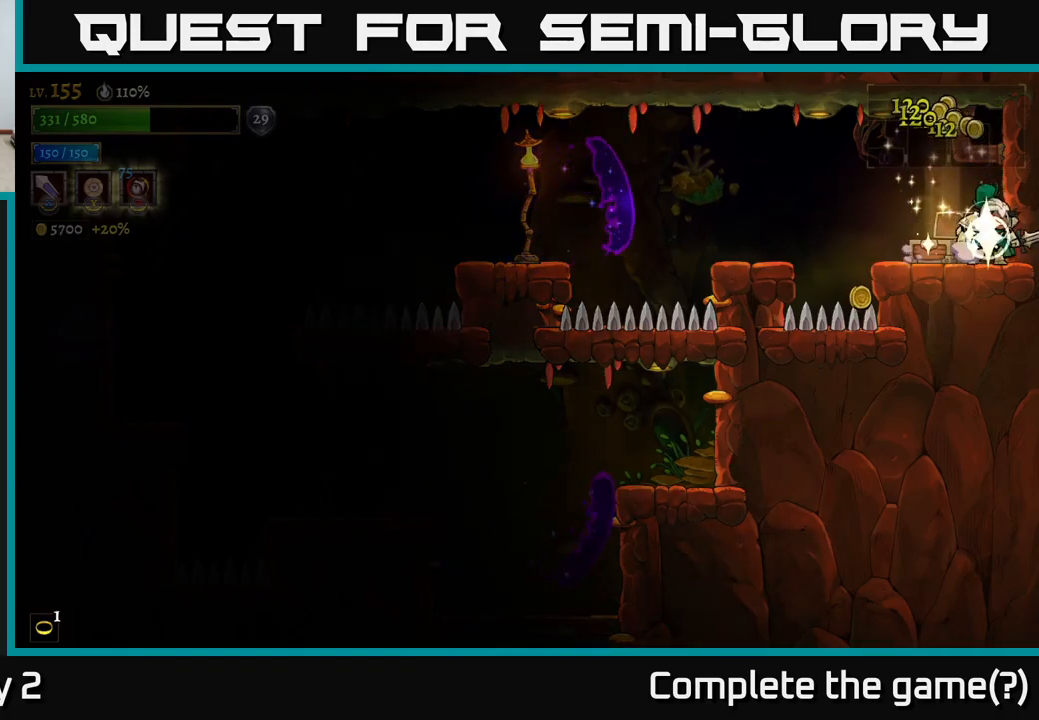
{"buttons": ["L2"], "left_stick": "left", "right_stick": "center", "events": [[17, "left_stick", "left"], [284, "A", "down"], [350, "L2", "down"], [367, "A", "up"]]}
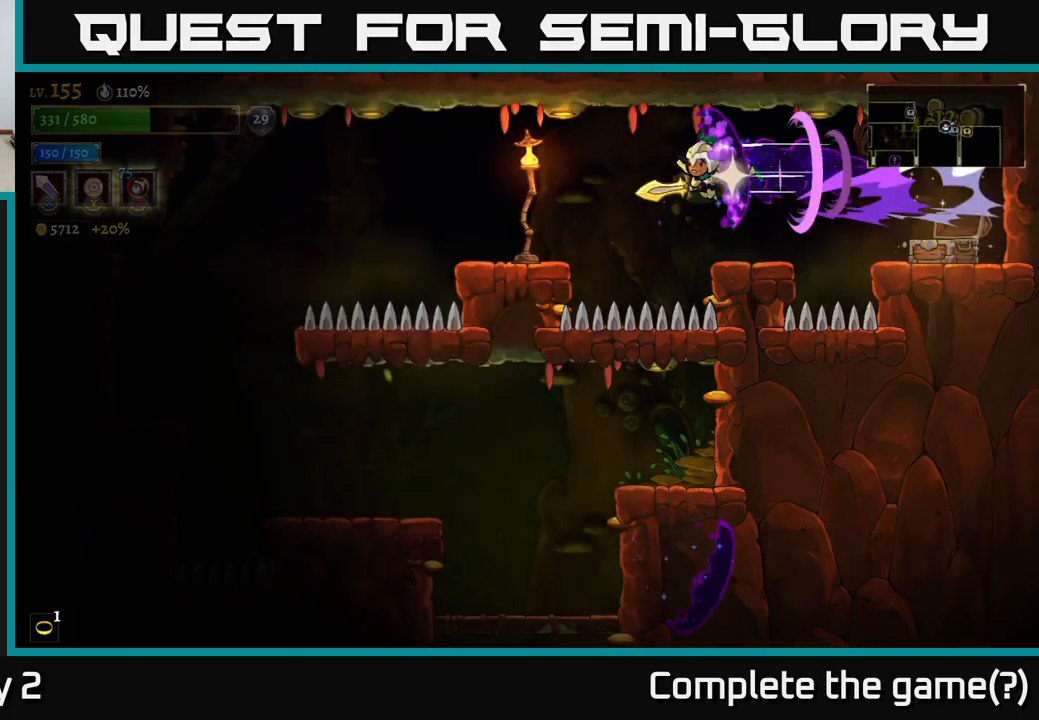
{"buttons": [], "left_stick": "left", "right_stick": "center", "events": [[250, "L2", "up"], [334, "left_stick", "center"], [500, "left_stick", "left"]]}
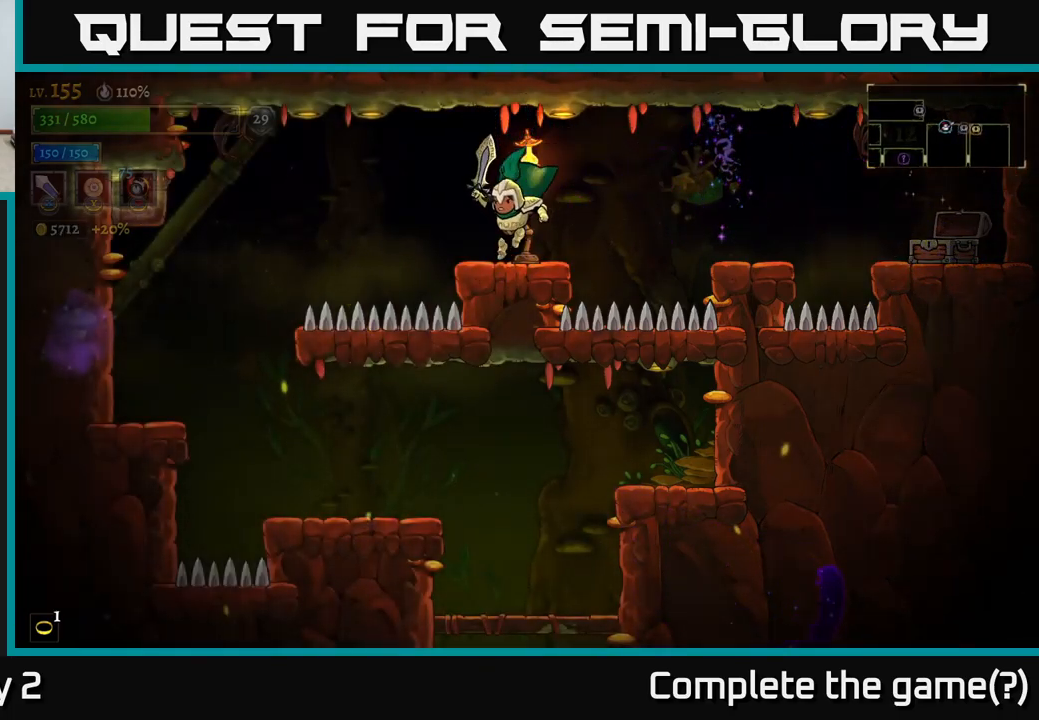
{"buttons": ["A"], "left_stick": "left", "right_stick": "center", "events": [[150, "A", "down"], [267, "A", "up"], [434, "A", "down"]]}
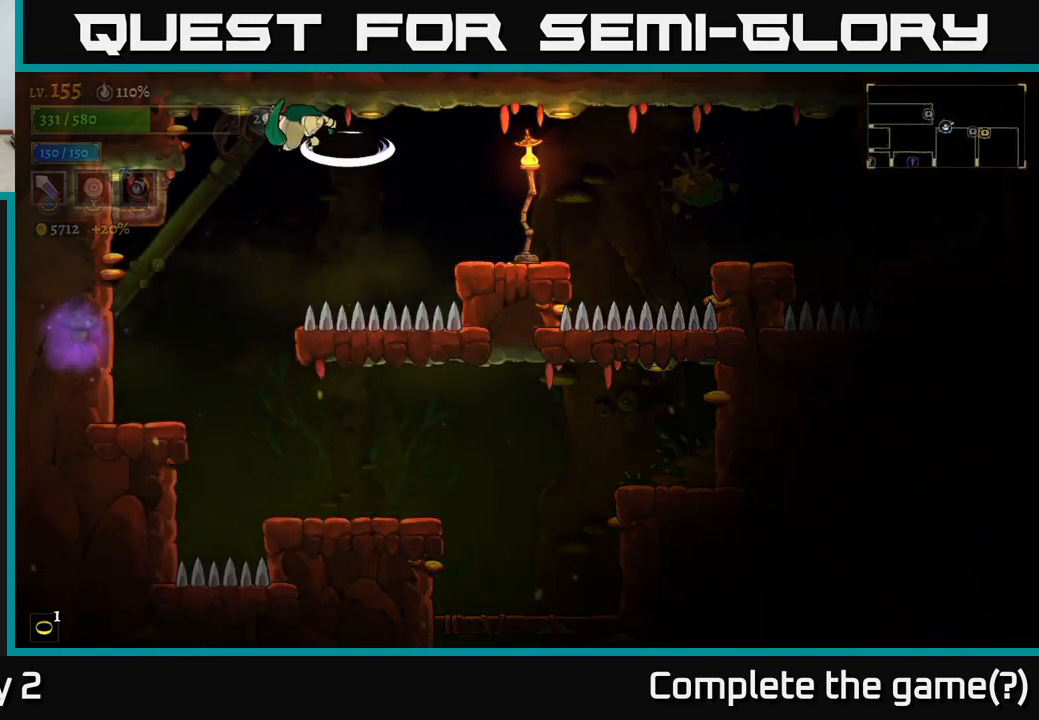
{"buttons": [], "left_stick": "right", "right_stick": "center", "events": [[17, "A", "up"], [250, "left_stick", "center"], [384, "left_stick", "right"]]}
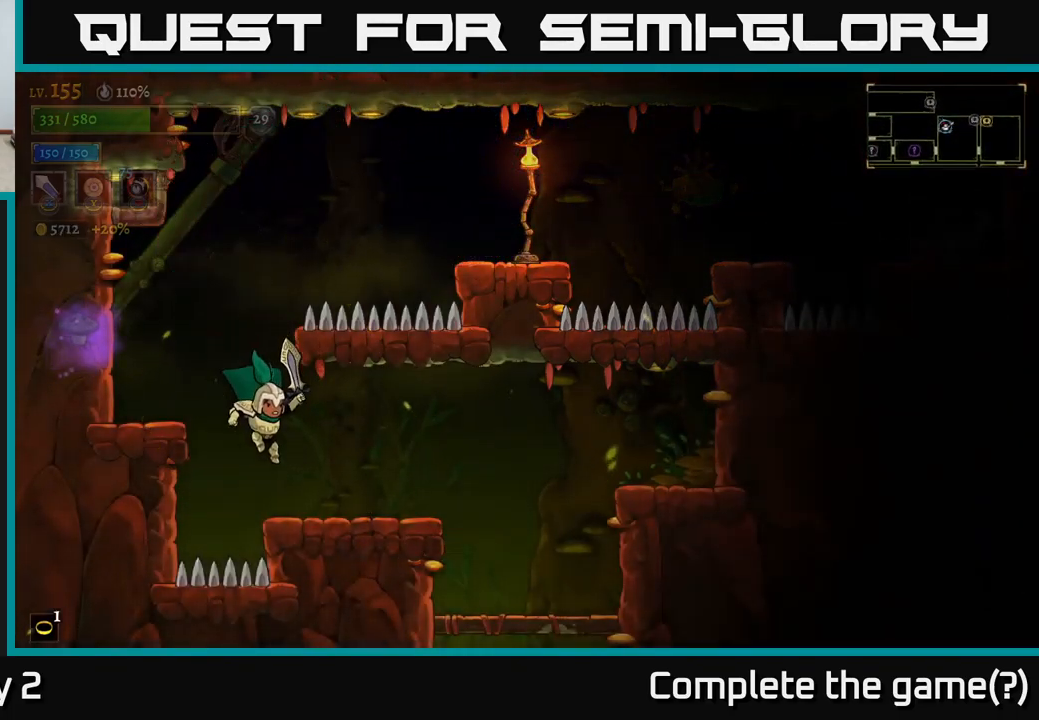
{"buttons": [], "left_stick": "left", "right_stick": "center", "events": [[167, "R2", "down"], [267, "R2", "up"], [500, "left_stick", "left"]]}
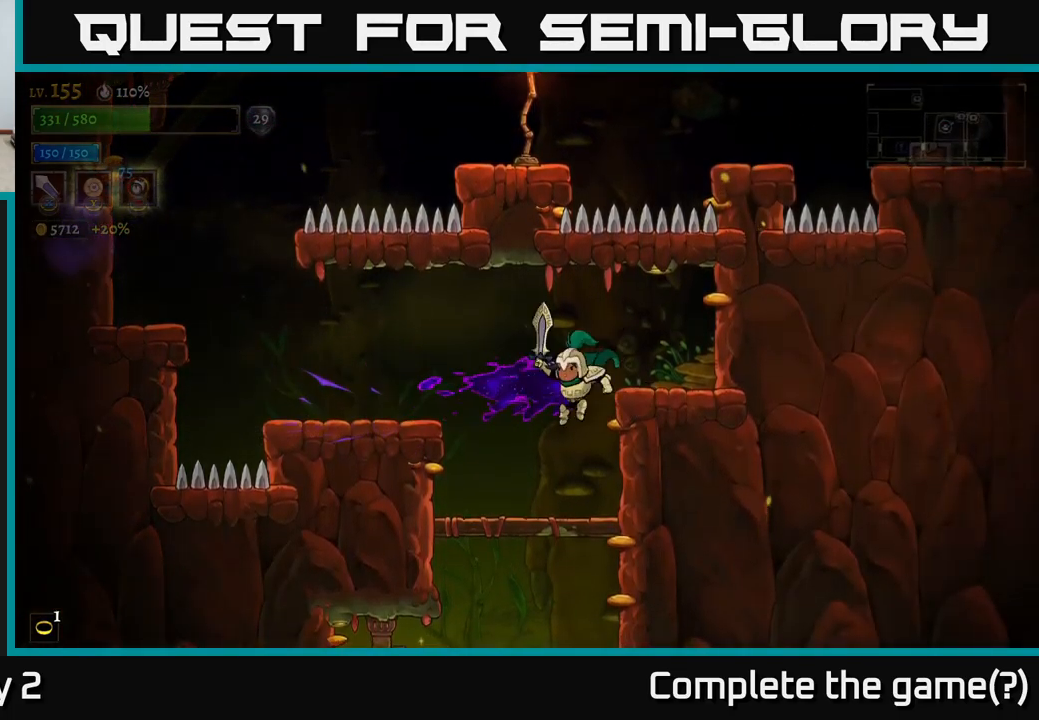
{"buttons": [], "left_stick": "down", "right_stick": "center", "events": [[184, "left_stick", "down"], [350, "A", "down"], [467, "A", "up"]]}
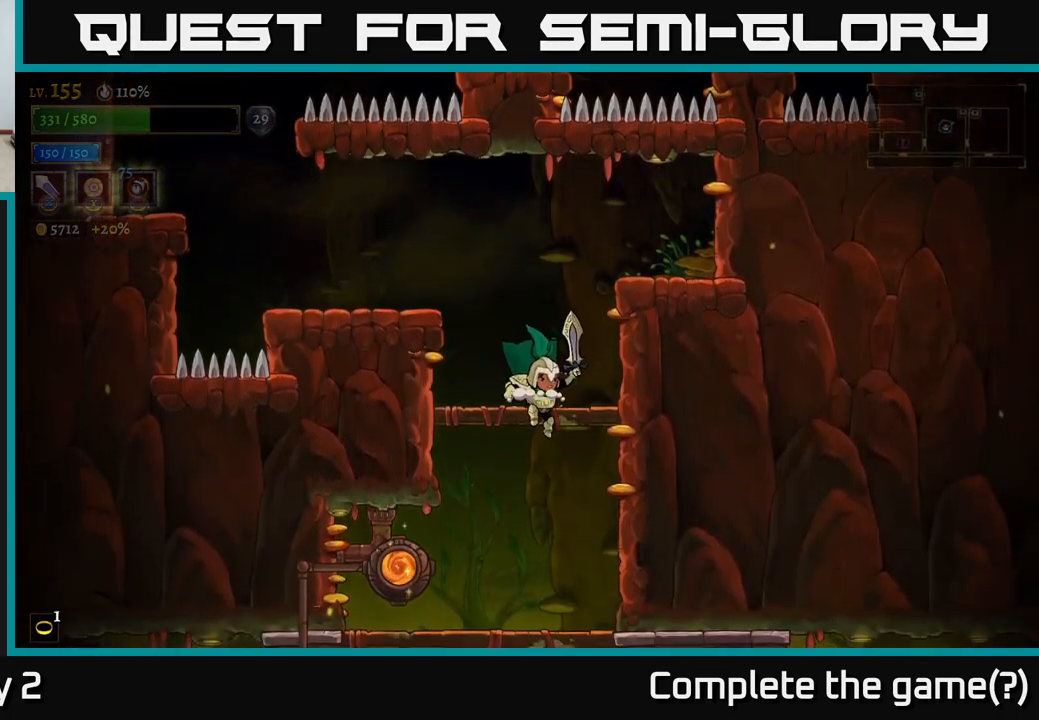
{"buttons": [], "left_stick": "down-left", "right_stick": "center", "events": [[67, "left_stick", "center"], [134, "left_stick", "left"], [217, "X", "down"], [334, "X", "up"], [334, "left_stick", "center"], [484, "left_stick", "down-left"]]}
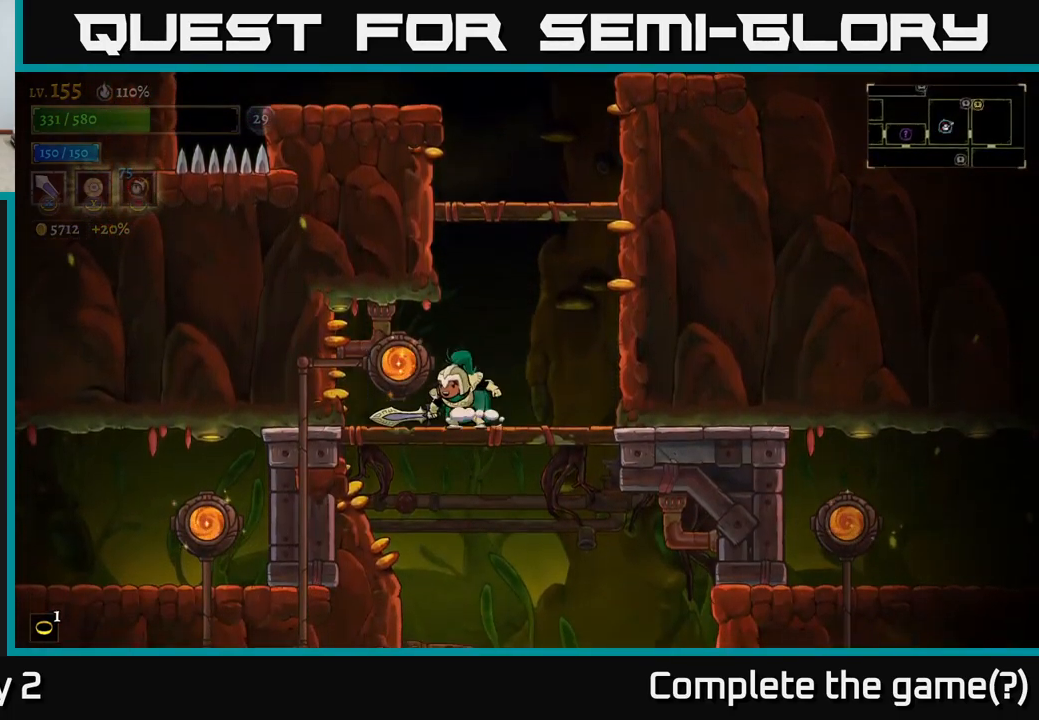
{"buttons": [], "left_stick": "right", "right_stick": "center", "events": [[34, "A", "down"], [50, "left_stick", "down"], [134, "A", "up"], [217, "left_stick", "left"], [384, "left_stick", "center"], [434, "left_stick", "right"]]}
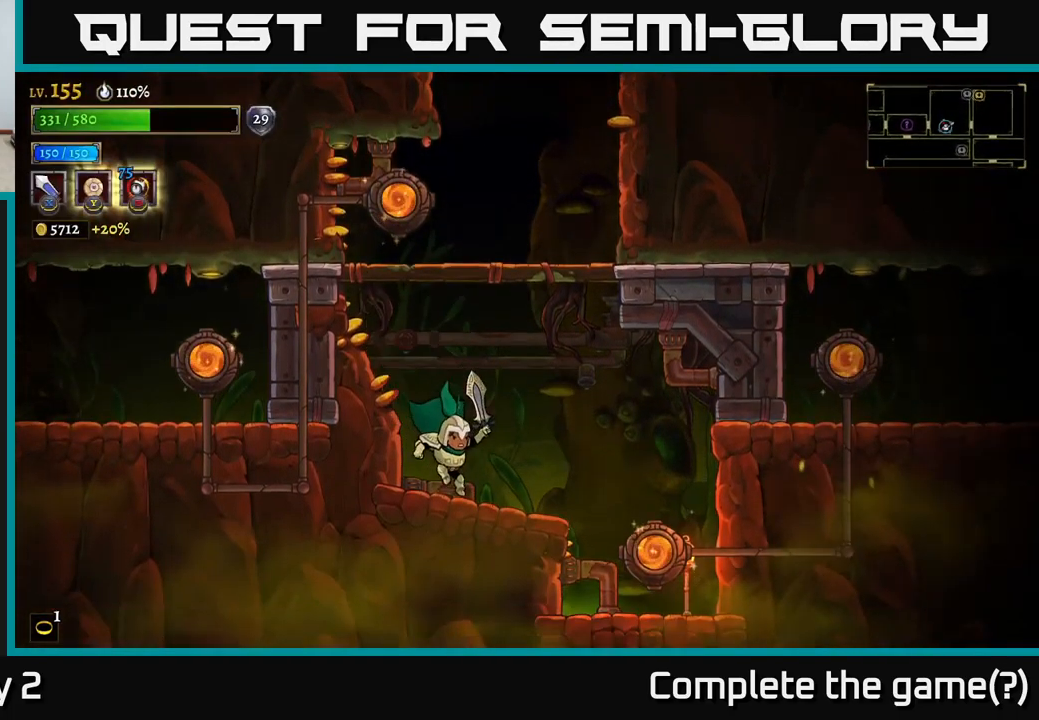
{"buttons": [], "left_stick": "right", "right_stick": "center", "events": [[334, "A", "down"], [434, "A", "up"]]}
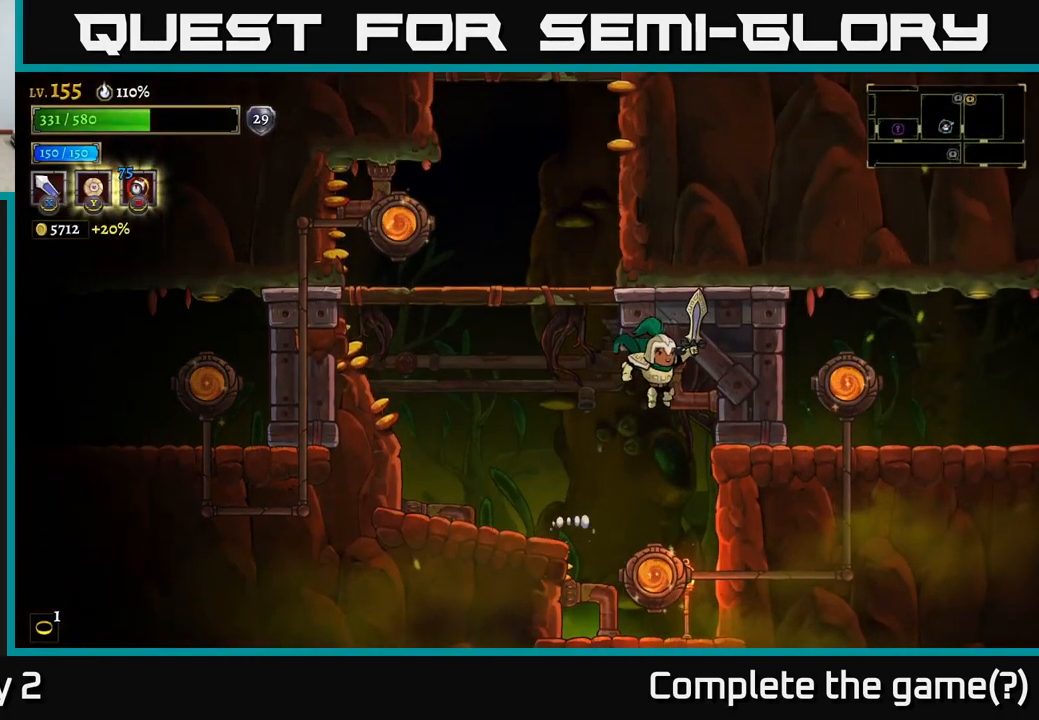
{"buttons": [], "left_stick": "center", "right_stick": "center", "events": [[100, "left_stick", "left"], [216, "left_stick", "center"]]}
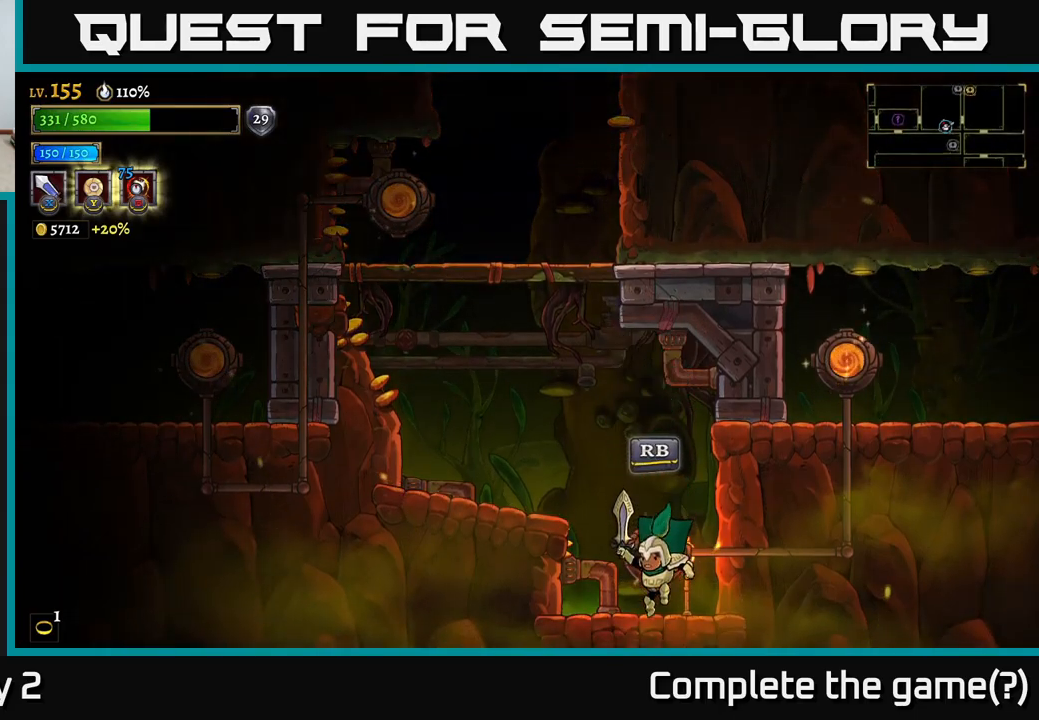
{"buttons": [], "left_stick": "right", "right_stick": "center", "events": [[83, "R1", "down"], [183, "R1", "up"], [366, "left_stick", "right"]]}
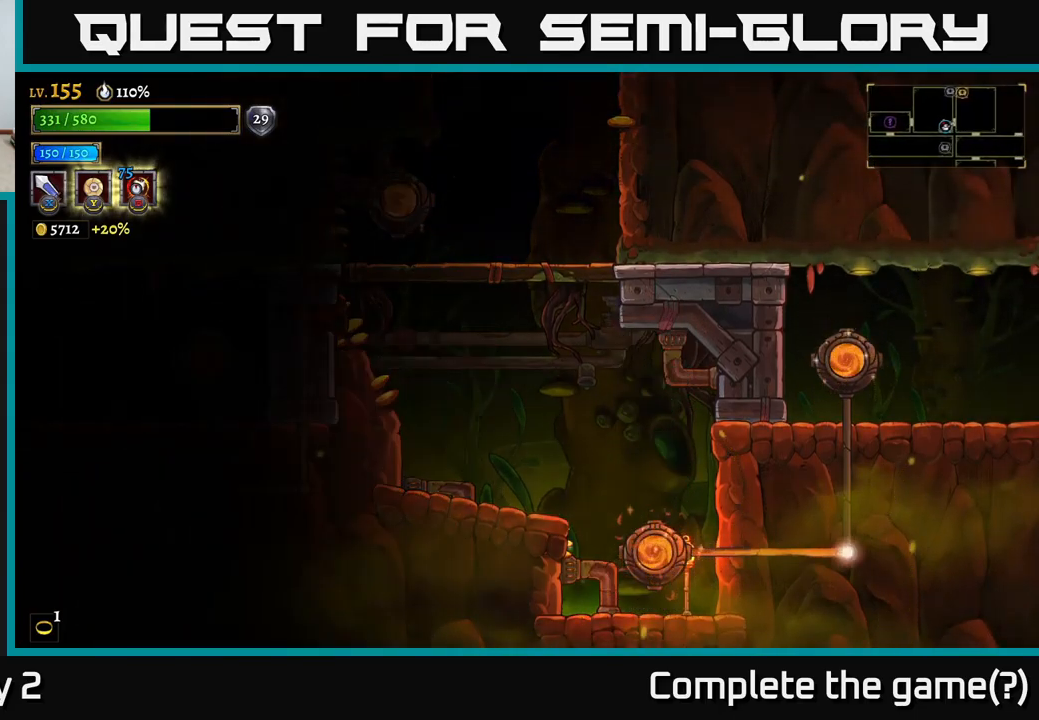
{"buttons": [], "left_stick": "right", "right_stick": "center", "events": []}
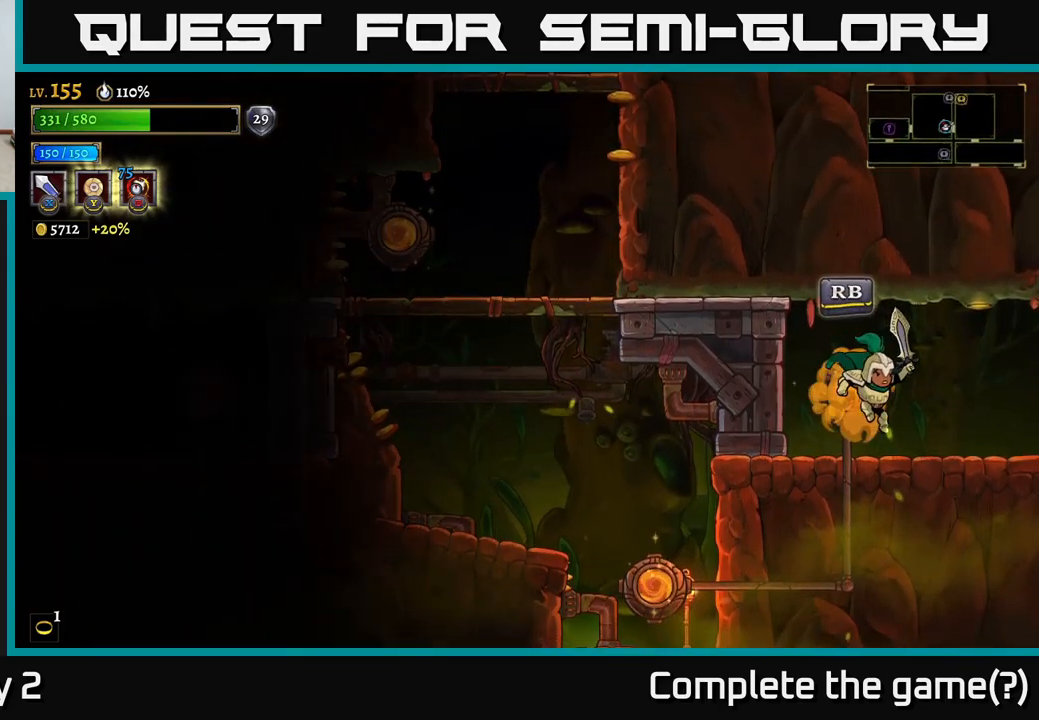
{"buttons": [], "left_stick": "right", "right_stick": "center", "events": [[66, "R2", "down"], [250, "R2", "up"]]}
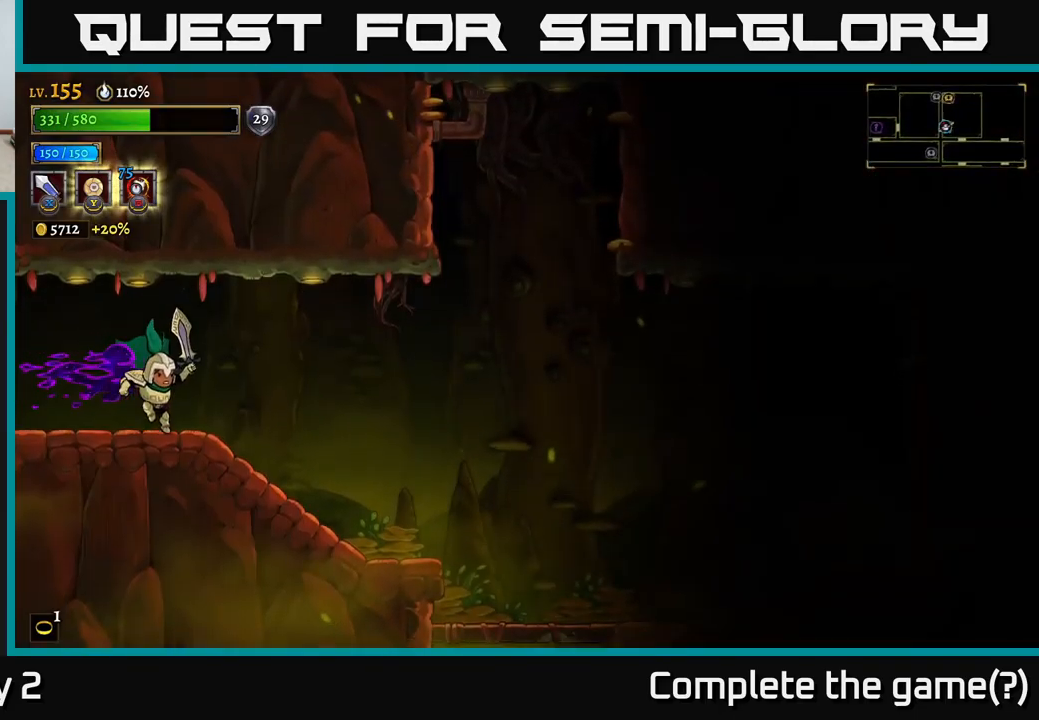
{"buttons": [], "left_stick": "right", "right_stick": "center", "events": []}
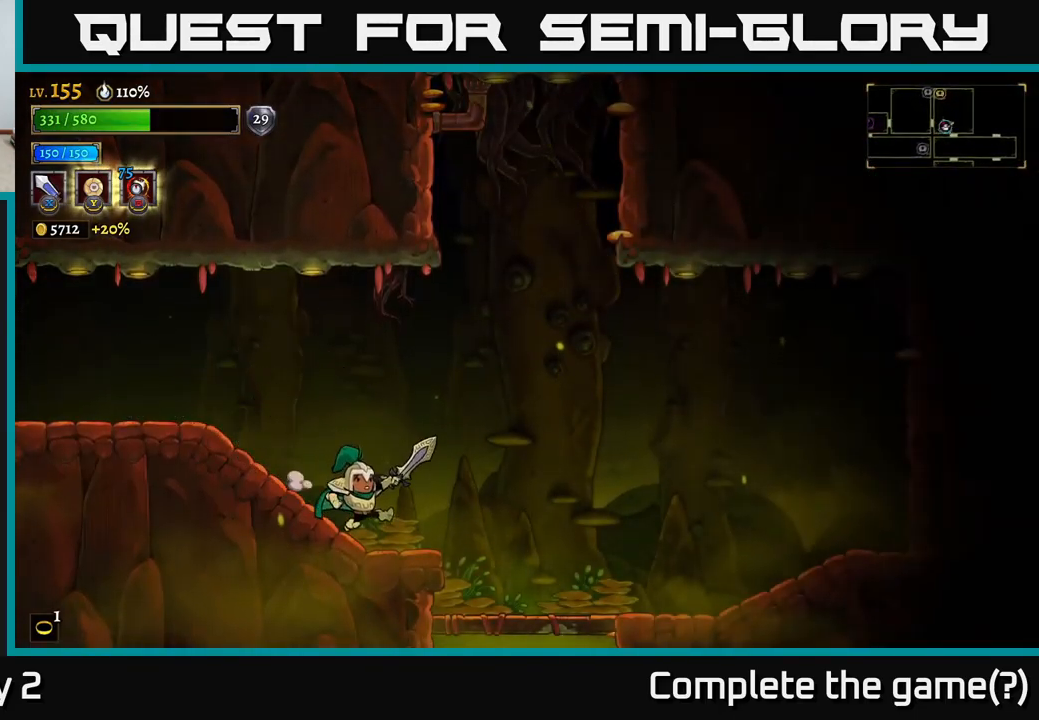
{"buttons": [], "left_stick": "up-right", "right_stick": "center", "events": [[133, "A", "down"], [450, "left_stick", "up-right"], [466, "A", "up"]]}
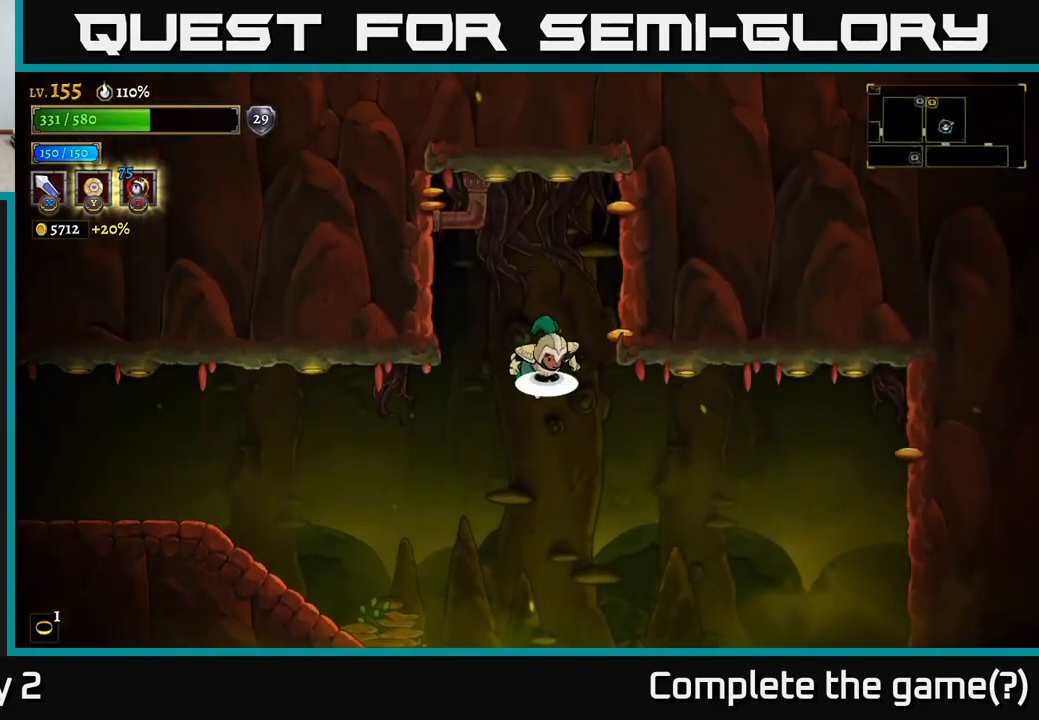
{"buttons": [], "left_stick": "center", "right_stick": "center", "events": [[33, "A", "down"], [50, "left_stick", "right"], [183, "A", "up"], [266, "A", "down"], [333, "left_stick", "left"], [400, "A", "up"], [400, "B", "down"], [433, "left_stick", "center"], [483, "B", "up"]]}
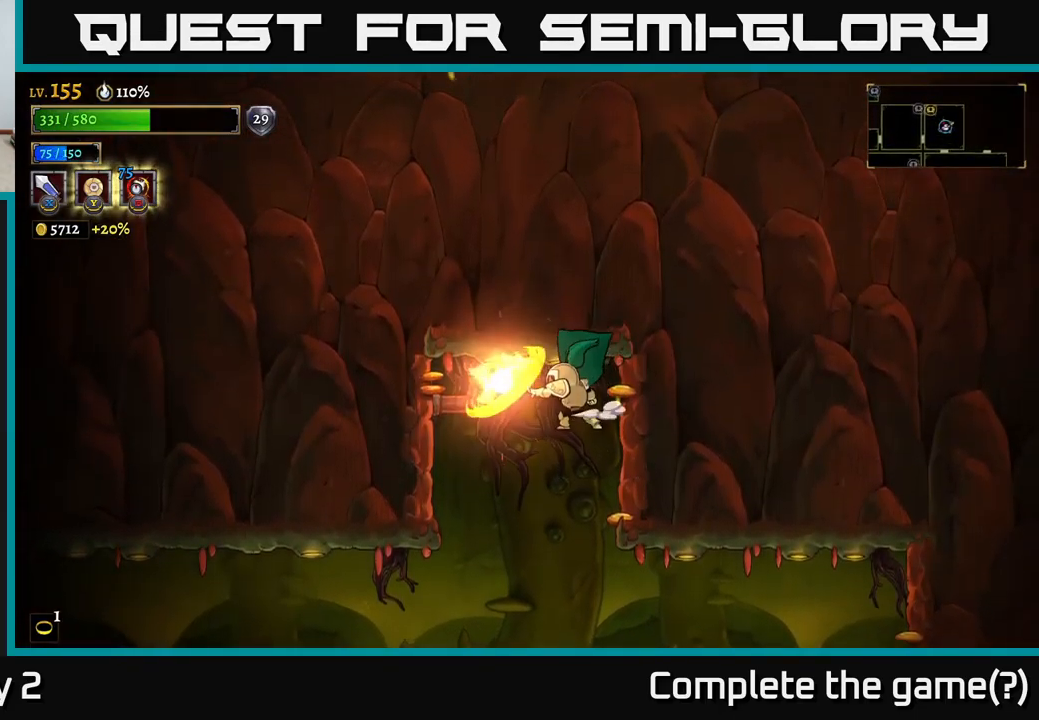
{"buttons": [], "left_stick": "left", "right_stick": "center", "events": [[66, "left_stick", "left"]]}
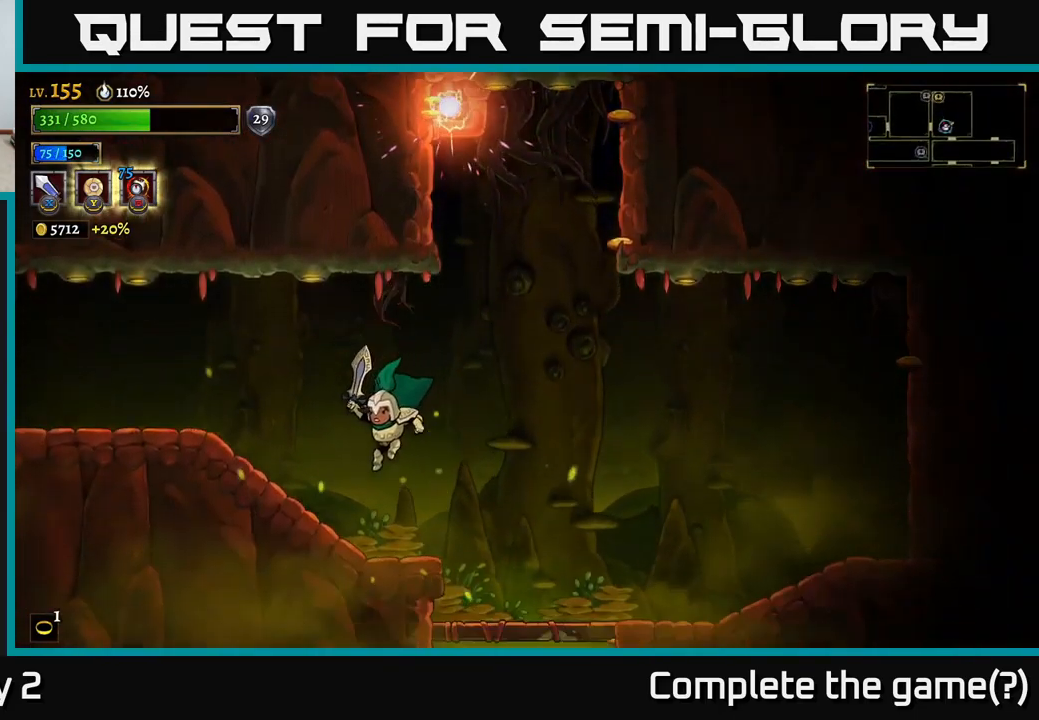
{"buttons": [], "left_stick": "center", "right_stick": "center", "events": [[233, "left_stick", "center"]]}
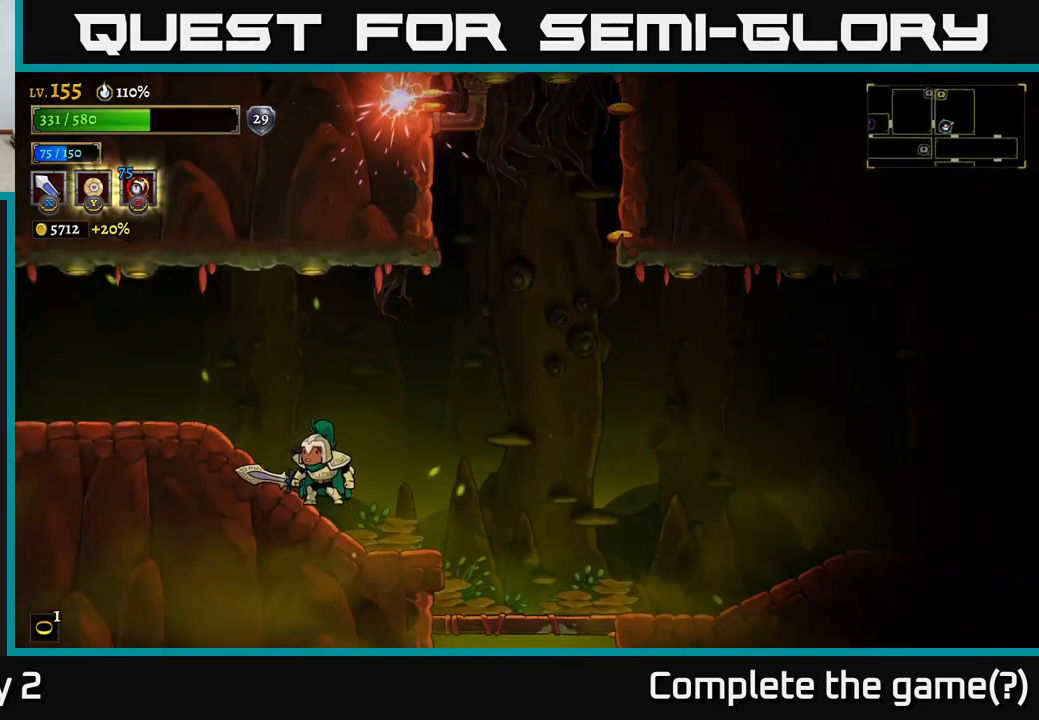
{"buttons": [], "left_stick": "center", "right_stick": "center", "events": []}
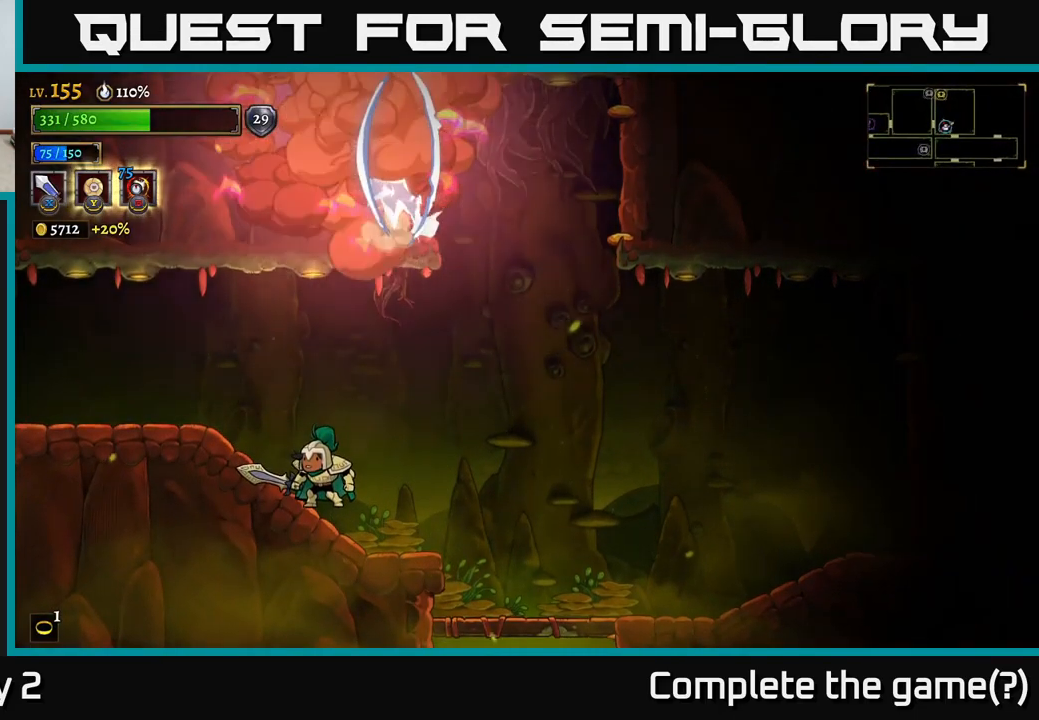
{"buttons": [], "left_stick": "right", "right_stick": "center", "events": [[433, "left_stick", "right"]]}
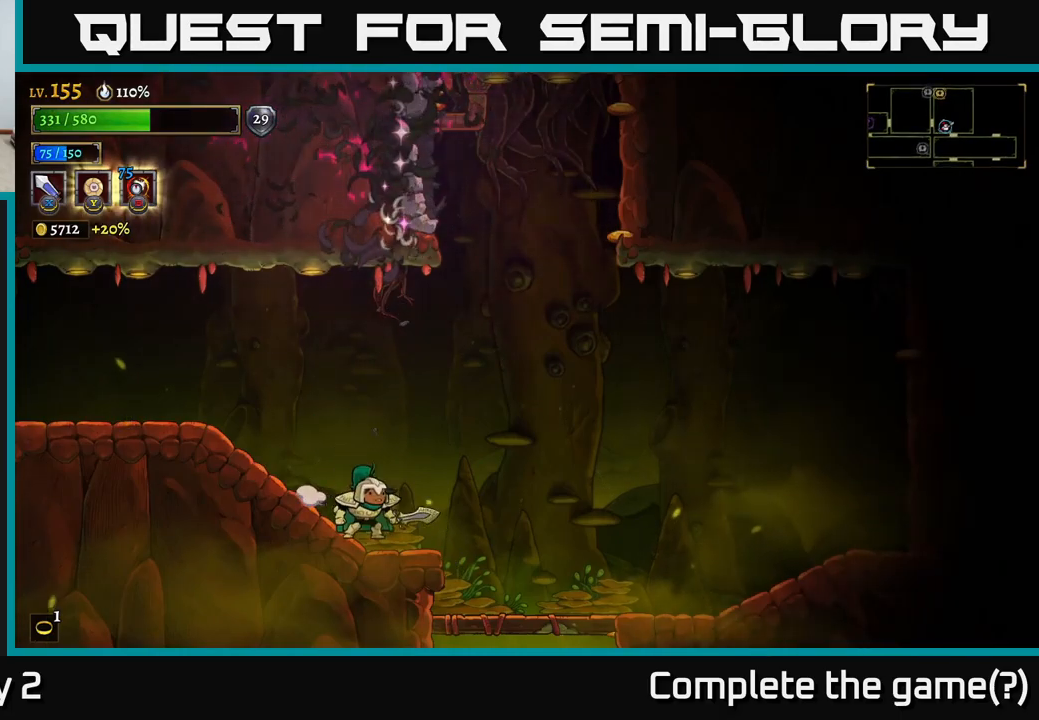
{"buttons": ["A"], "left_stick": "left", "right_stick": "center", "events": [[50, "A", "down"], [333, "A", "up"], [400, "A", "down"], [433, "left_stick", "left"]]}
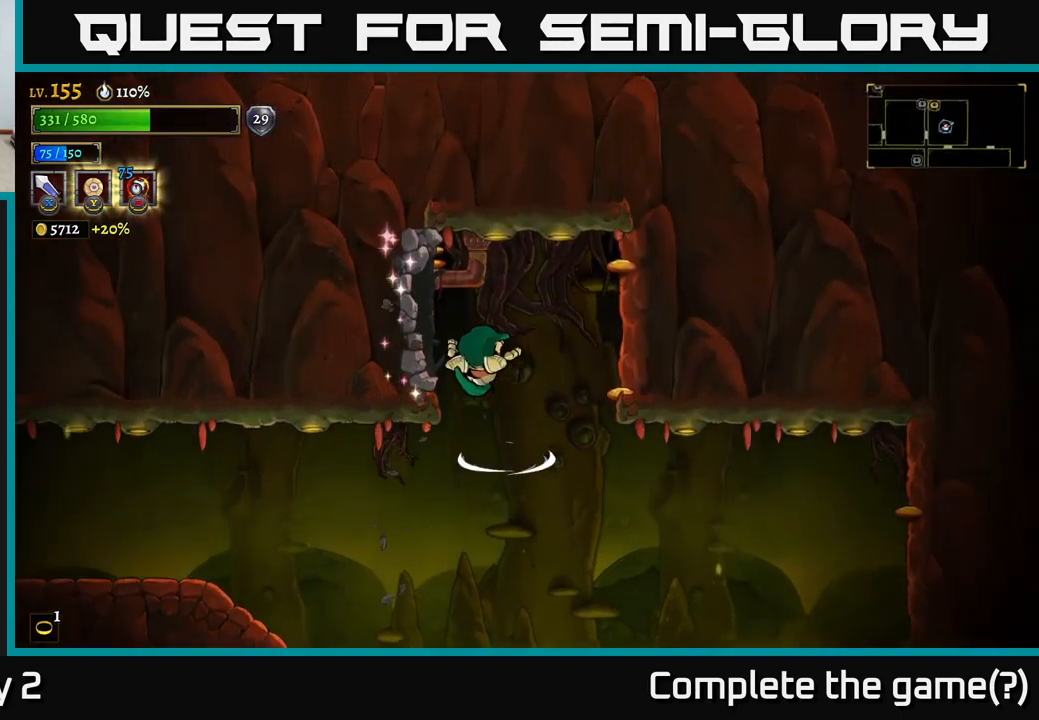
{"buttons": ["A"], "left_stick": "left", "right_stick": "center", "events": [[100, "A", "up"], [500, "A", "down"]]}
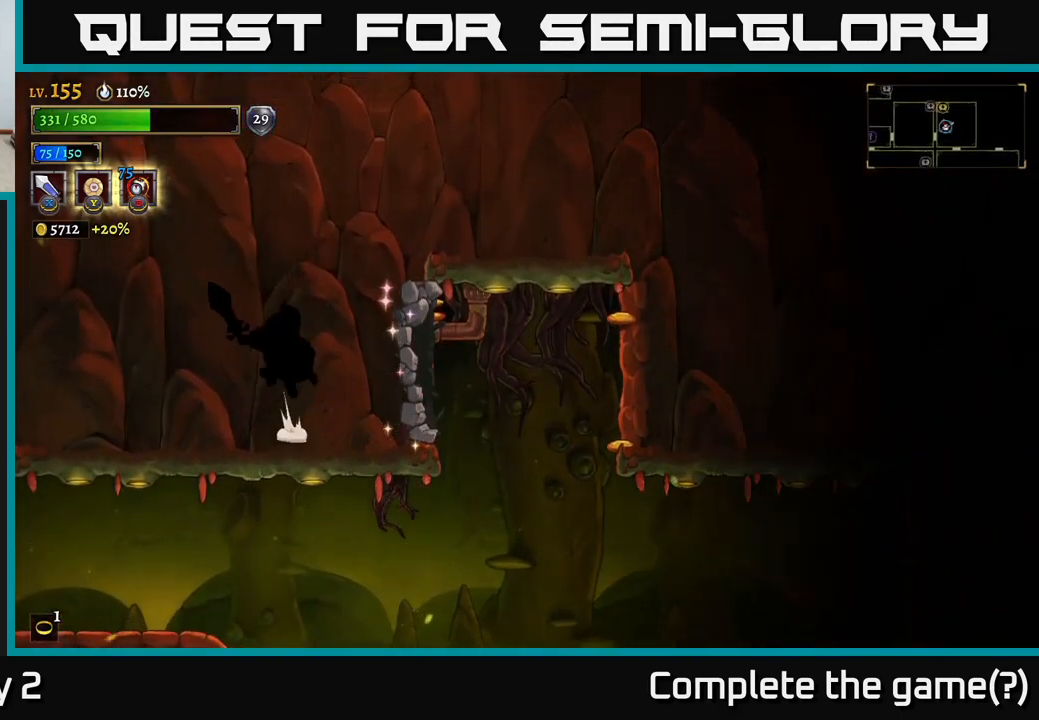
{"buttons": ["A"], "left_stick": "right", "right_stick": "center", "events": [[167, "left_stick", "center"], [233, "left_stick", "right"], [283, "A", "up"], [317, "A", "down"]]}
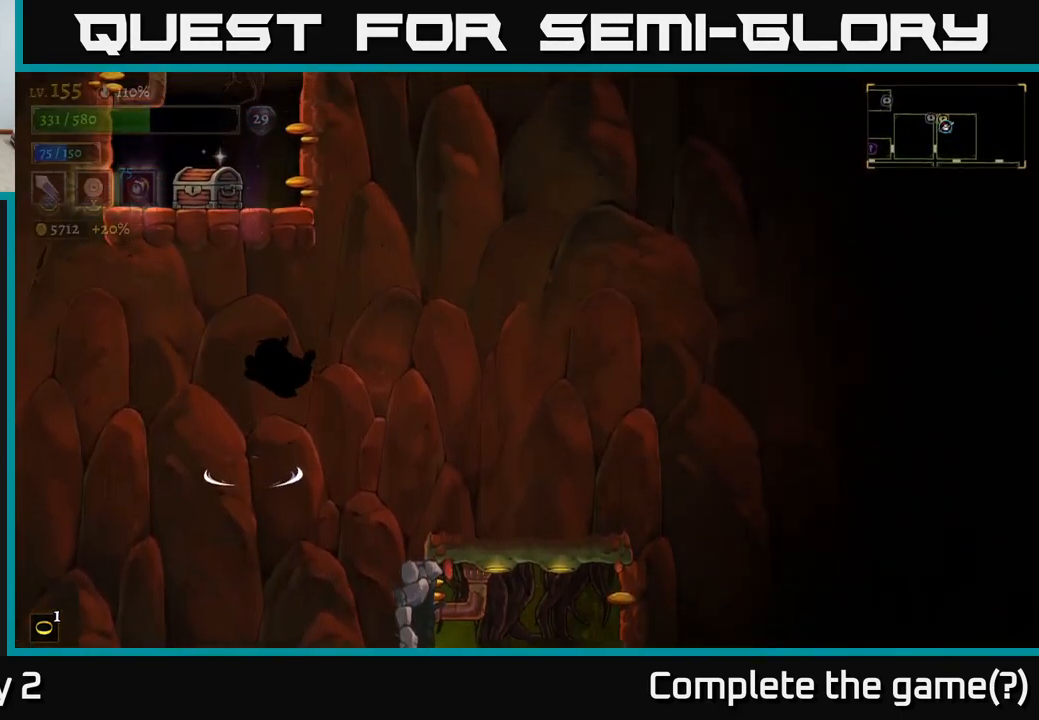
{"buttons": ["A"], "left_stick": "center", "right_stick": "center", "events": [[300, "A", "up"], [333, "left_stick", "up-right"], [350, "A", "down"], [450, "left_stick", "center"]]}
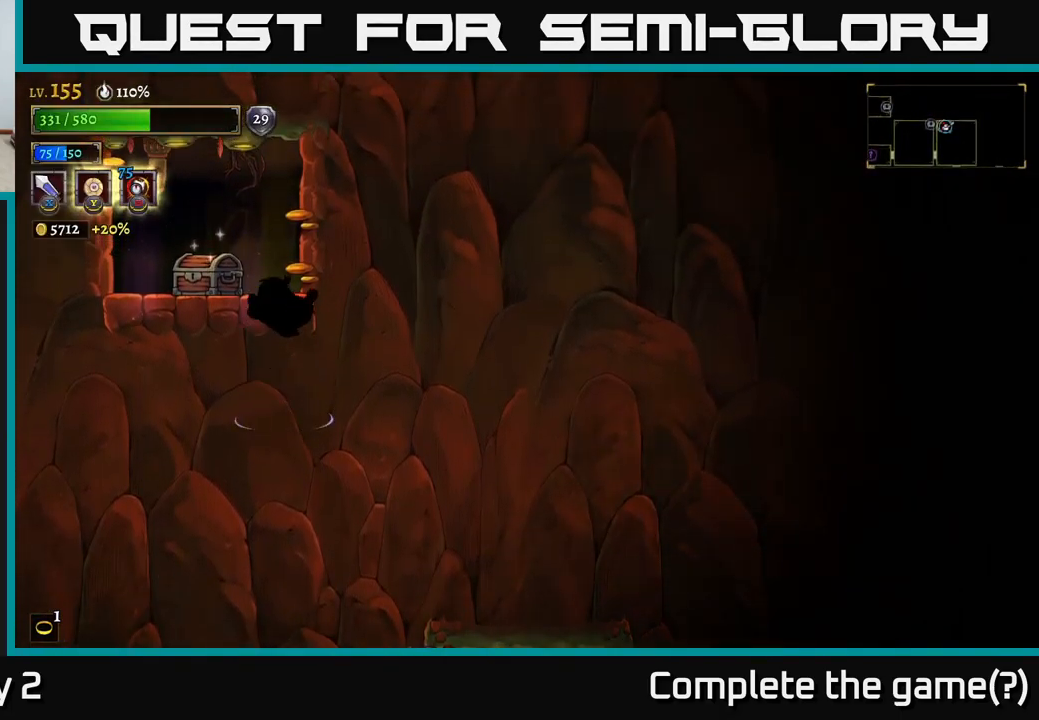
{"buttons": [], "left_stick": "center", "right_stick": "center", "events": [[17, "left_stick", "left"], [33, "A", "up"], [83, "A", "down"], [217, "left_stick", "center"], [300, "A", "up"]]}
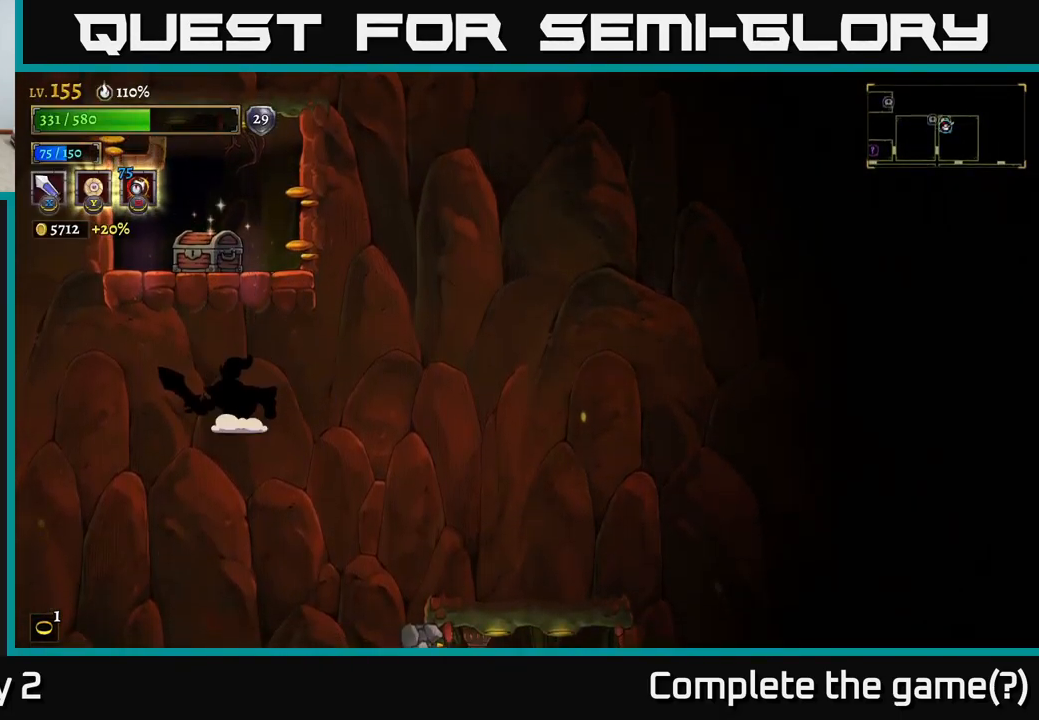
{"buttons": [], "left_stick": "center", "right_stick": "center", "events": [[250, "A", "down"], [467, "A", "up"]]}